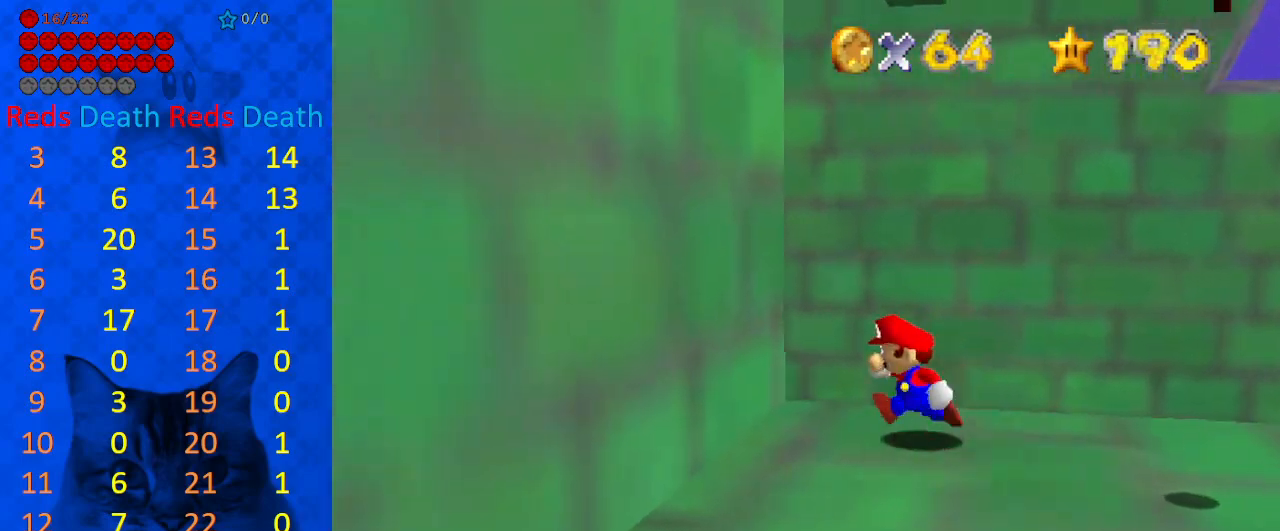
Gameplay with keyboard; each line is a JSON object with the keys held at the frame after it. "events" lists presses ("down") and releases ("up") of "a", "c", "ctrl", "d", "down", "left", "return", "right", "s", "shift", "up", "w", "x" and "y" between this image and that frame as [ms after this image, input, new state], when the widget could be followed in between. No other keys are recorded. Mouse input is not recorded.
{"keys": ["down", "right"], "events": [[33, "shift", "down"], [167, "down", "down"], [167, "shift", "up"], [300, "left", "up"], [300, "shift", "down"], [333, "right", "down"], [433, "shift", "up"]]}
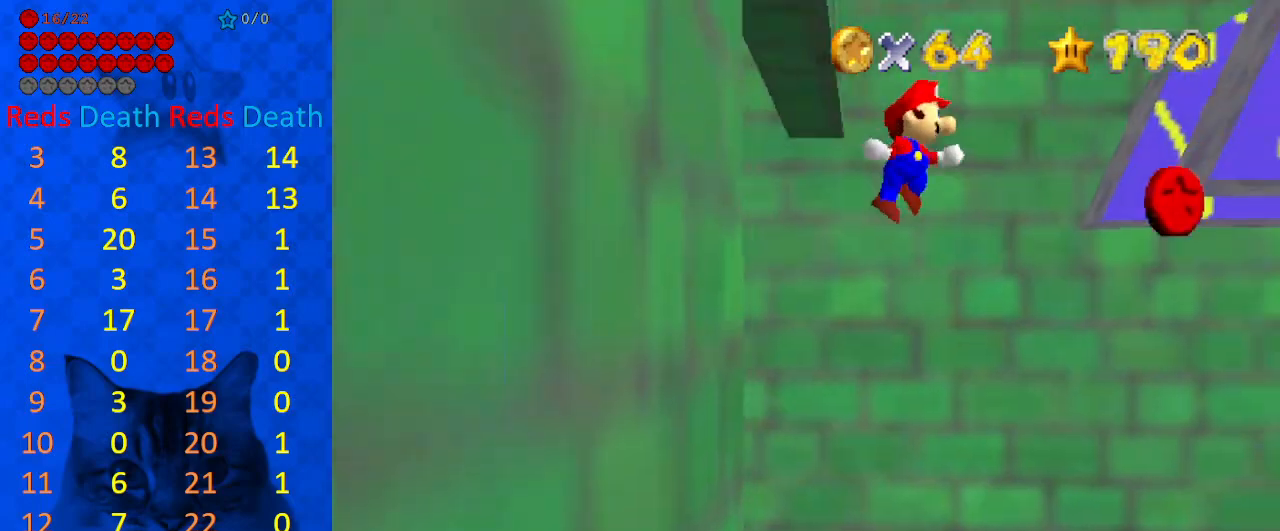
{"keys": [], "events": [[167, "down", "up"], [200, "right", "up"]]}
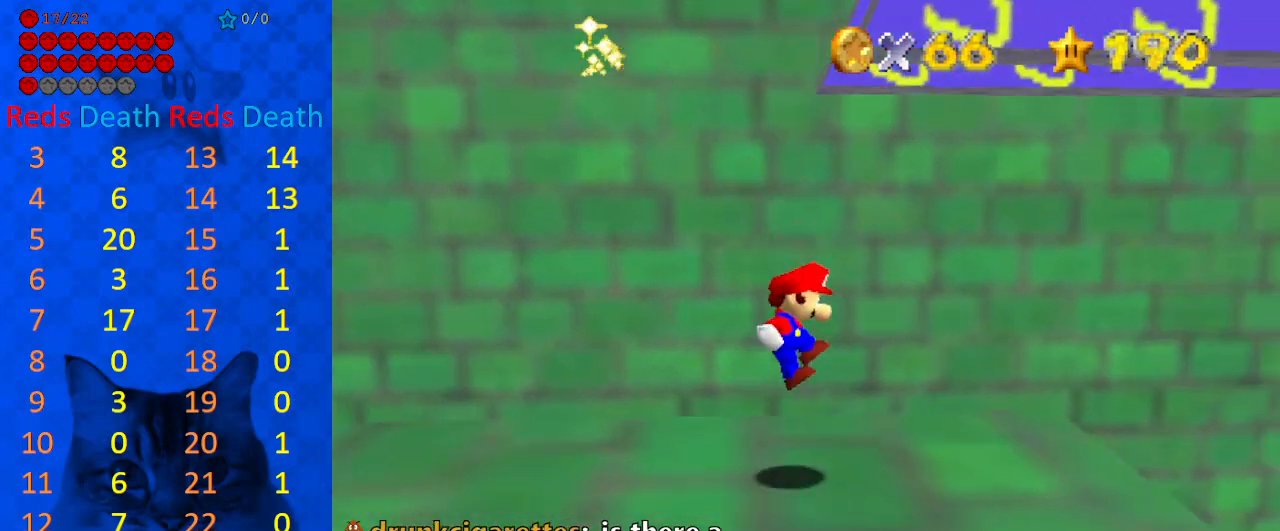
{"keys": ["up"], "events": [[267, "right", "down"], [333, "right", "up"], [500, "up", "down"]]}
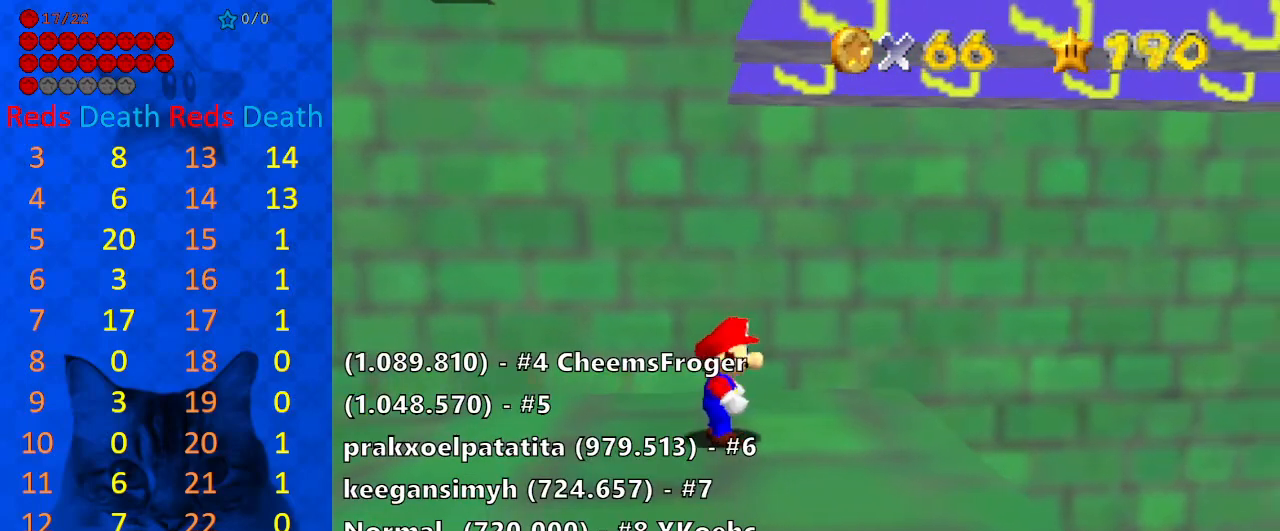
{"keys": [], "events": [[133, "up", "up"], [333, "shift", "down"], [467, "shift", "up"]]}
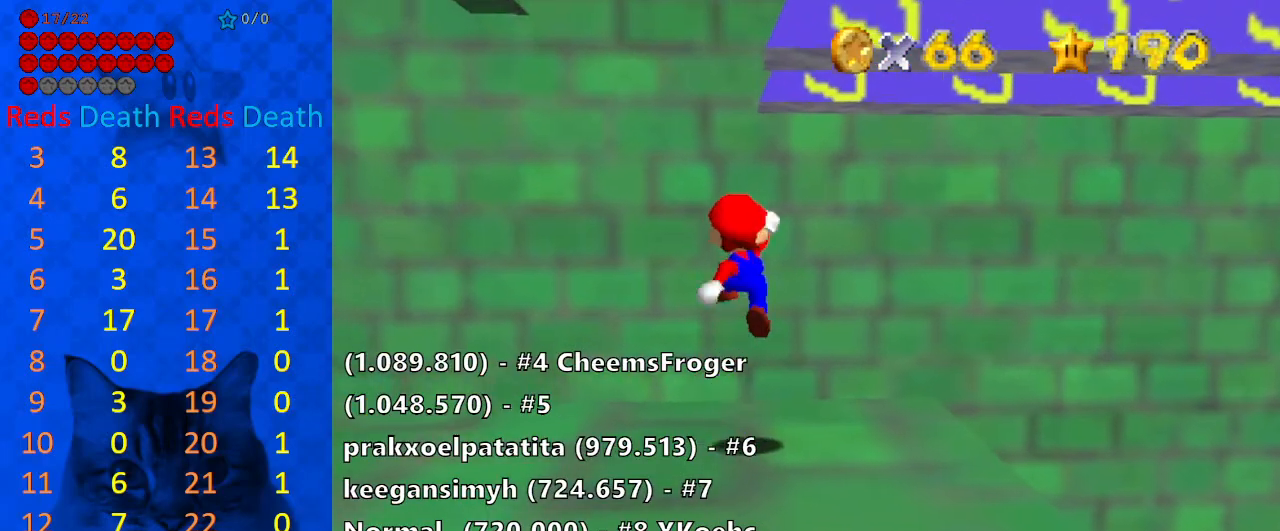
{"keys": [], "events": []}
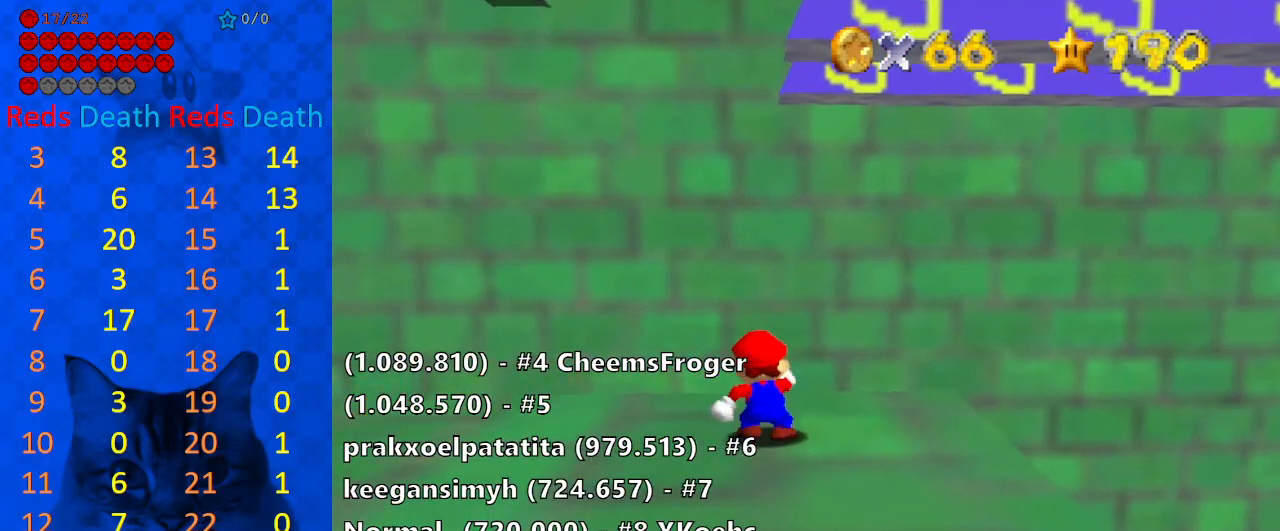
{"keys": [], "events": []}
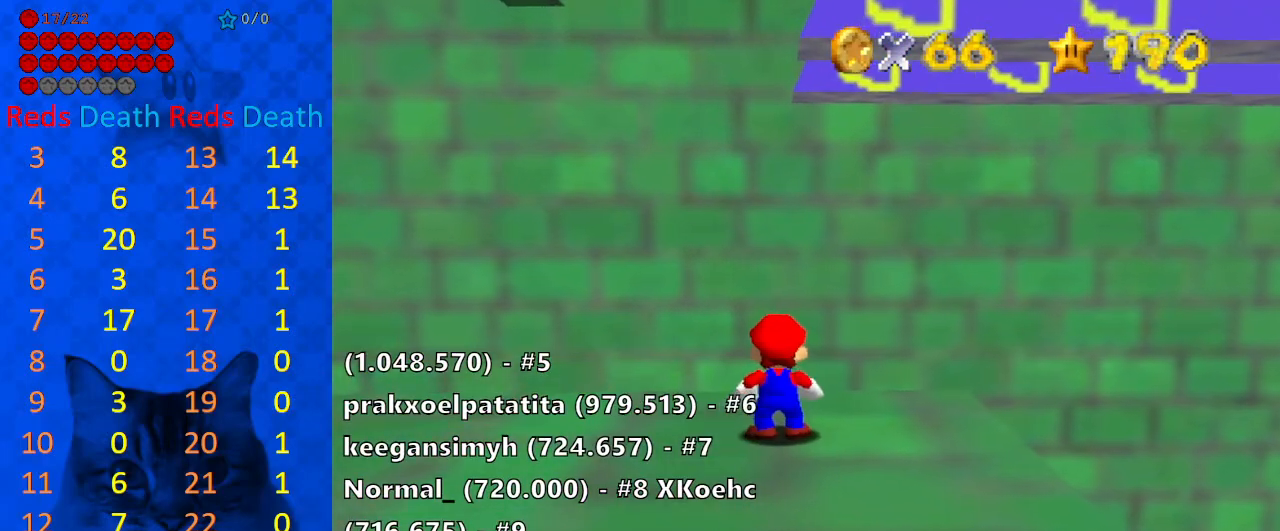
{"keys": [], "events": []}
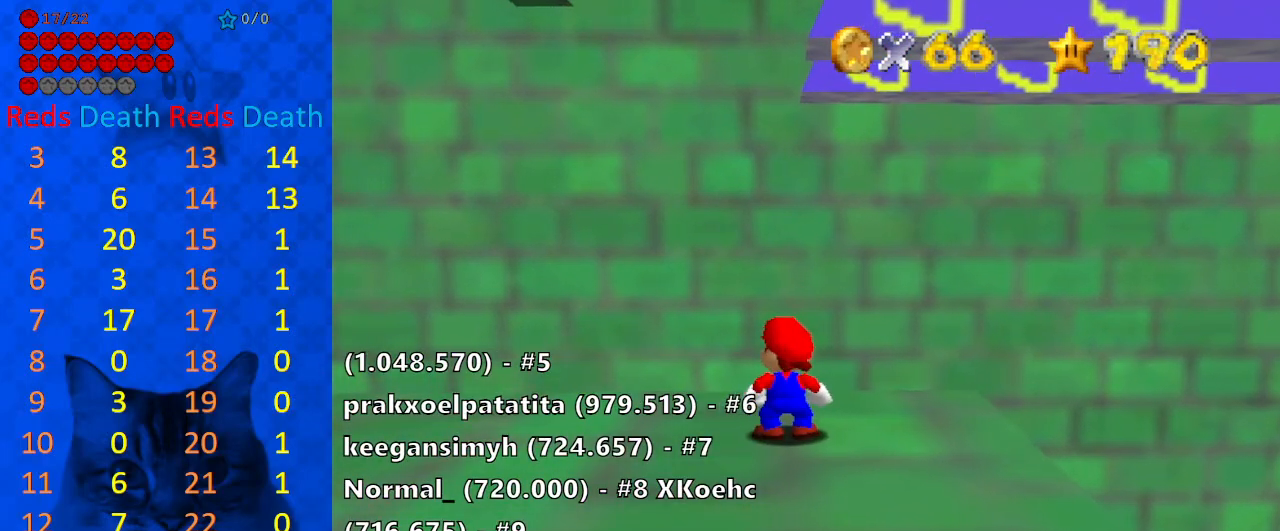
{"keys": ["down", "right"], "events": [[167, "shift", "down"], [300, "right", "down"], [300, "shift", "up"], [400, "down", "down"]]}
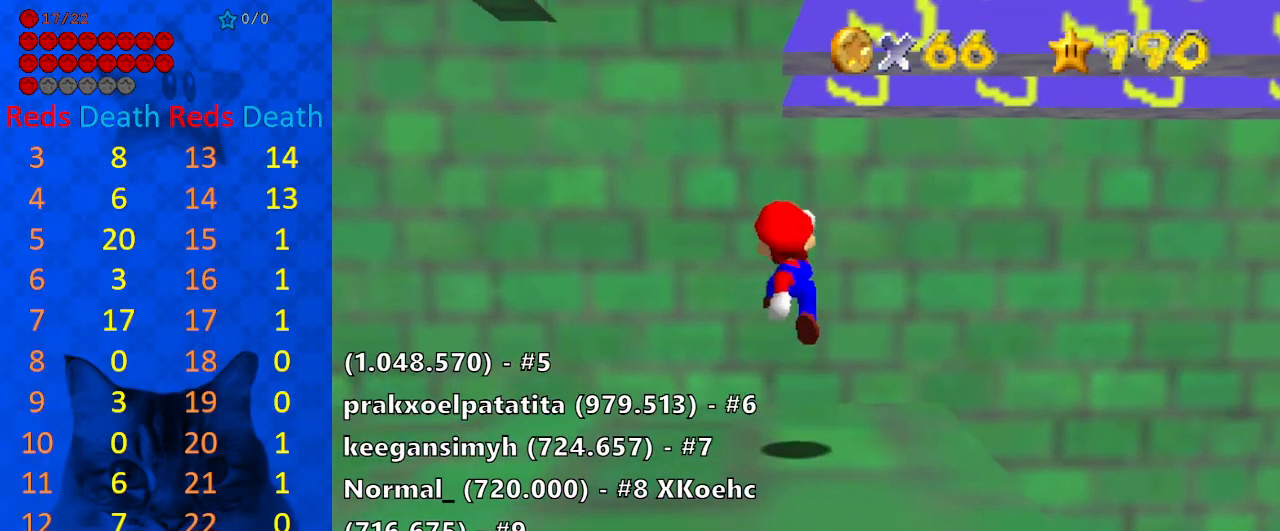
{"keys": ["right"], "events": [[133, "down", "up"], [133, "right", "up"], [400, "shift", "down"], [500, "right", "down"], [500, "shift", "up"]]}
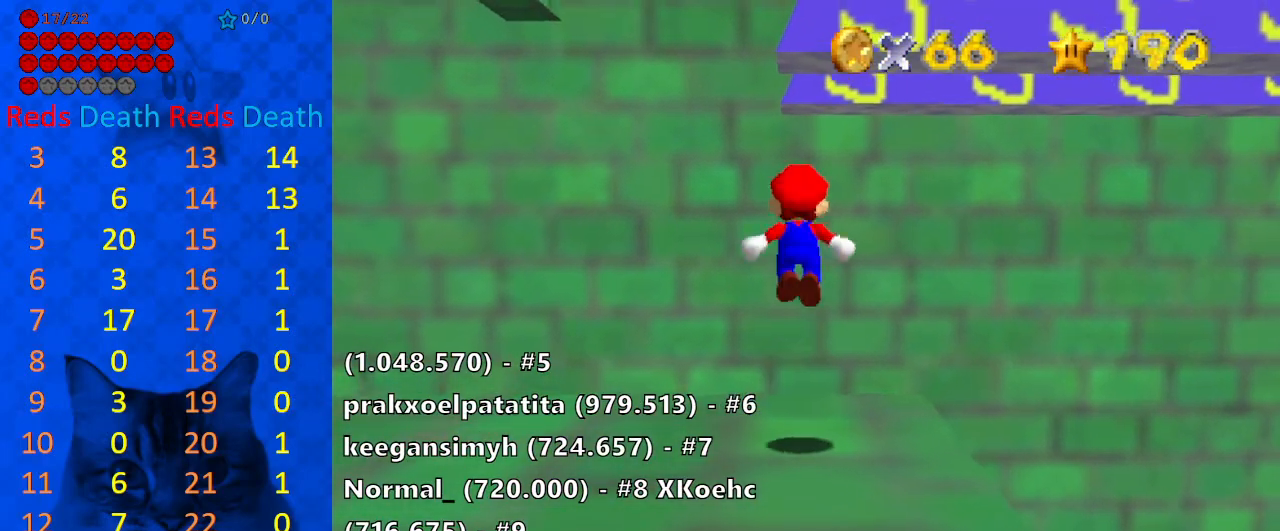
{"keys": [], "events": [[233, "right", "up"]]}
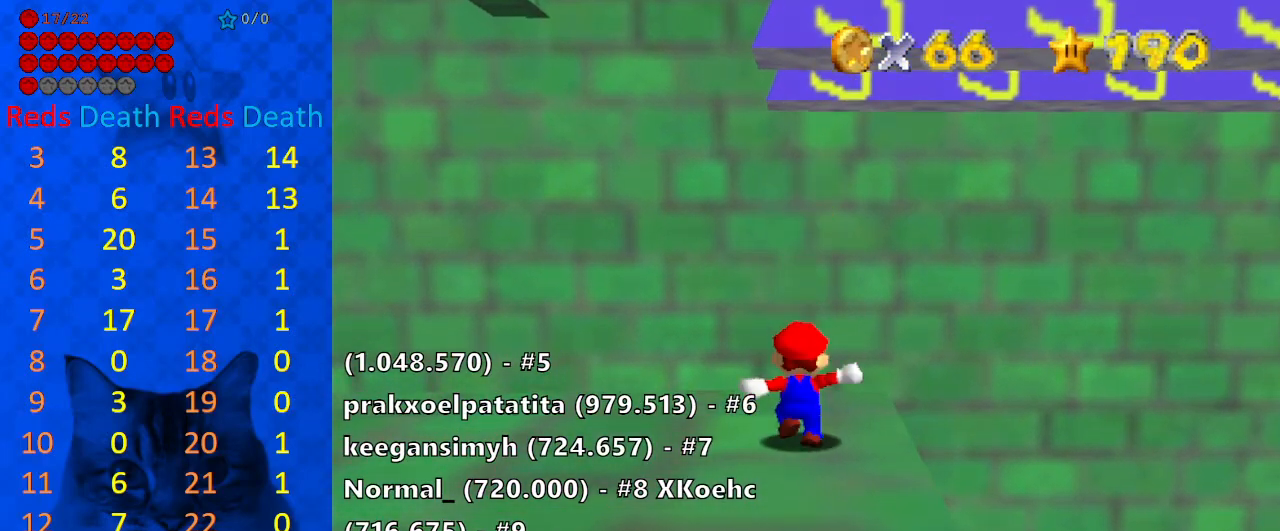
{"keys": ["a"], "events": [[100, "shift", "down"], [200, "down", "down"], [200, "shift", "up"], [233, "right", "down"], [300, "a", "down"], [333, "a", "up"], [367, "down", "up"], [367, "right", "up"], [433, "a", "down"]]}
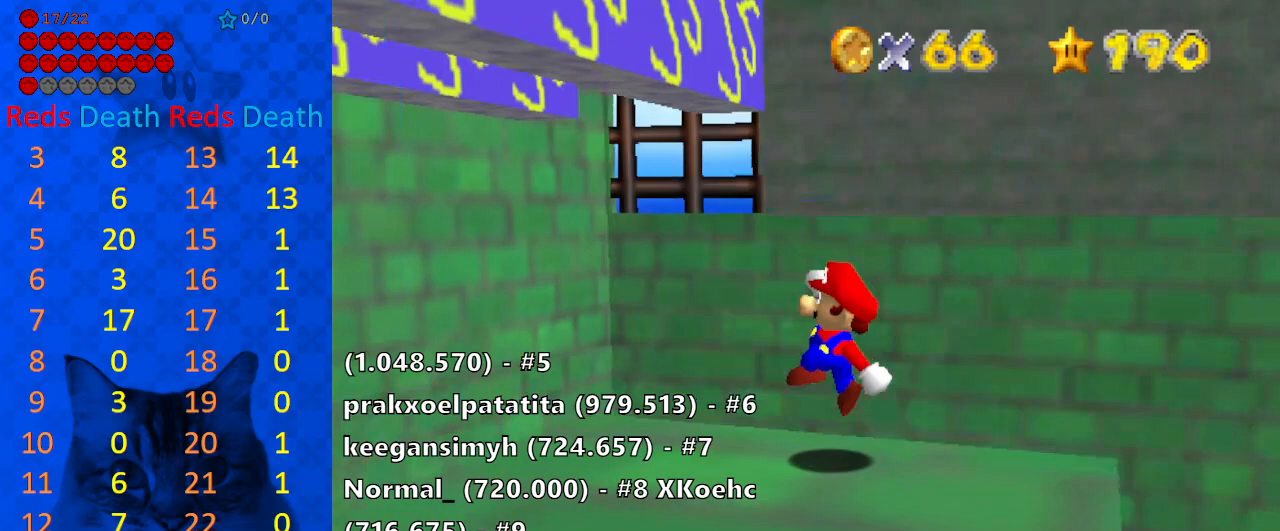
{"keys": [], "events": [[33, "a", "up"], [333, "left", "down"], [433, "left", "up"]]}
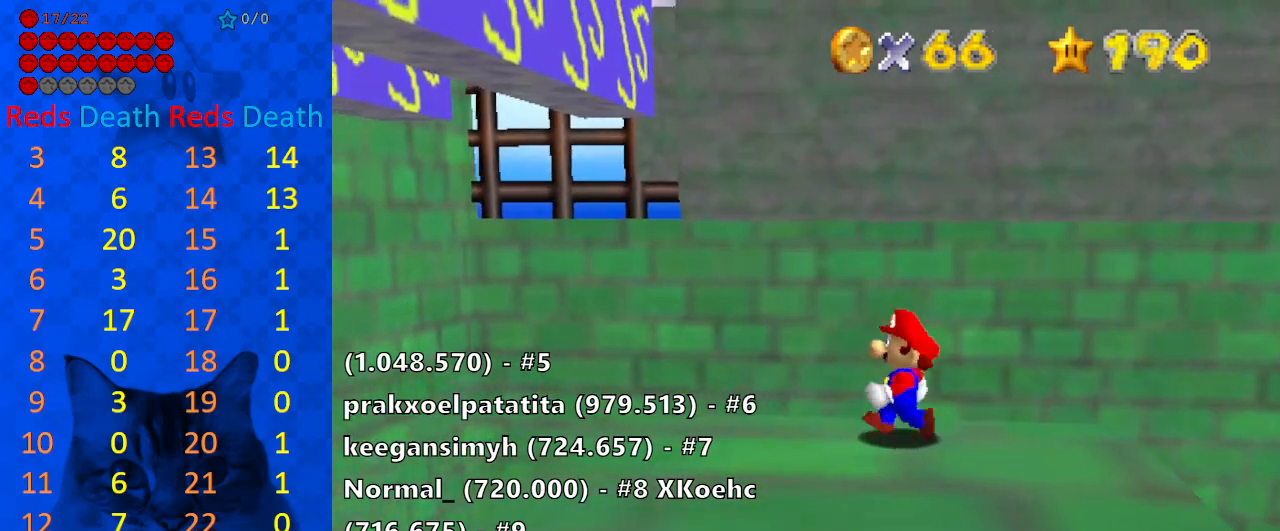
{"keys": [], "events": [[67, "shift", "down"], [167, "right", "down"], [167, "shift", "up"], [467, "right", "up"]]}
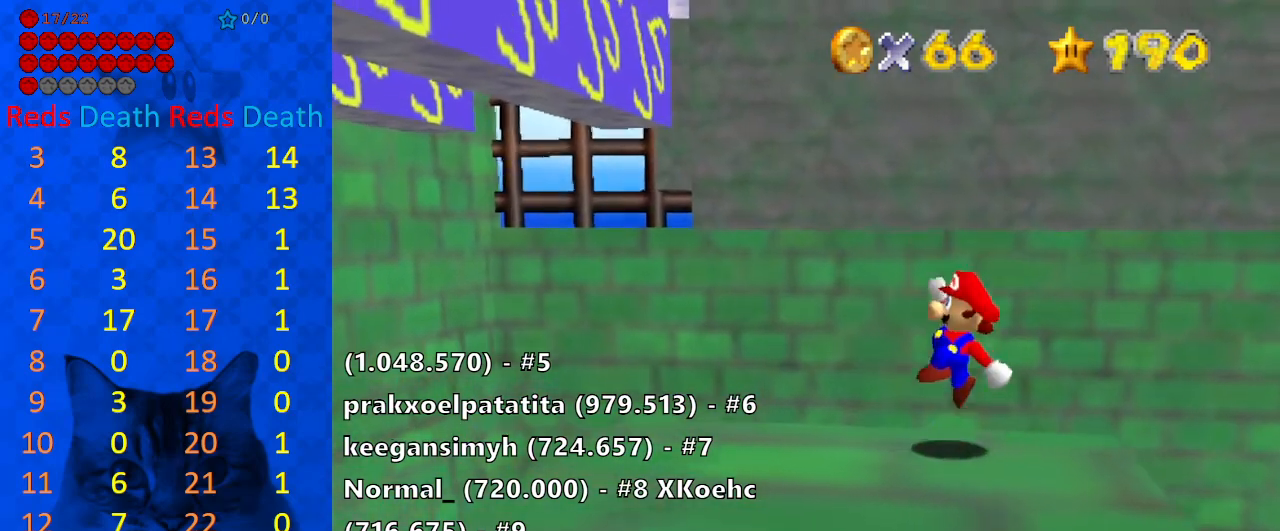
{"keys": ["right"], "events": [[333, "shift", "down"], [433, "right", "down"], [500, "shift", "up"]]}
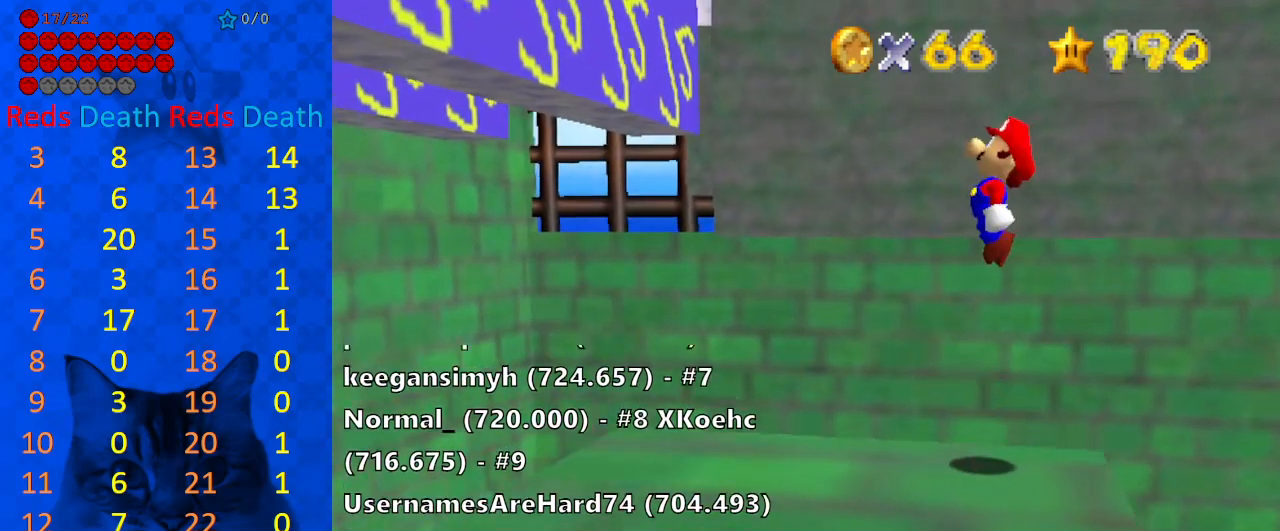
{"keys": [], "events": [[200, "right", "up"], [233, "ctrl", "down"], [233, "left", "down"], [433, "ctrl", "up"], [433, "left", "up"]]}
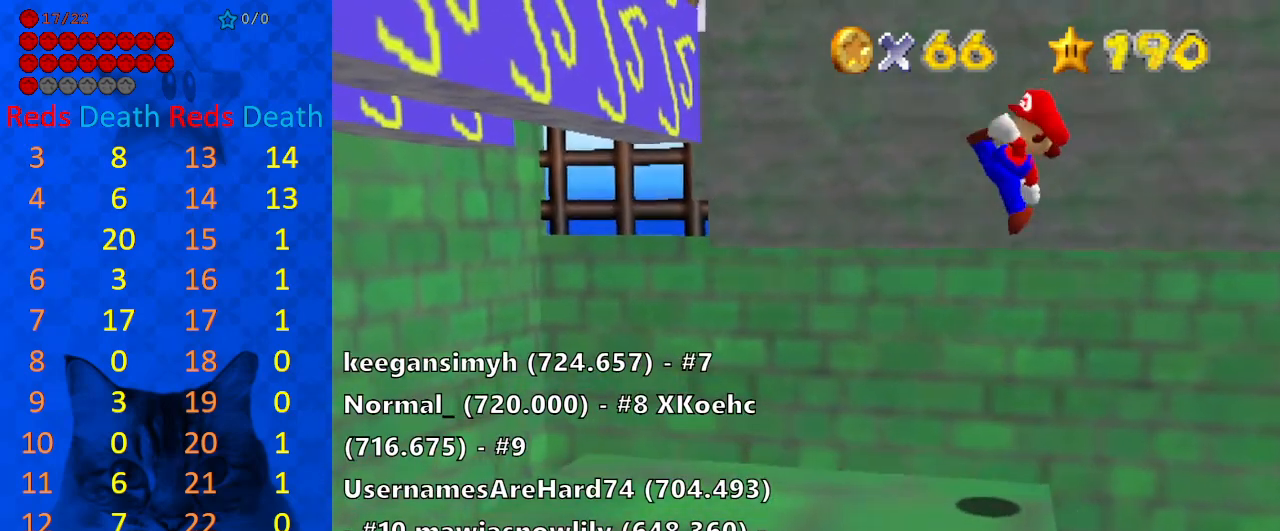
{"keys": ["left", "shift"], "events": [[167, "left", "down"], [400, "shift", "down"]]}
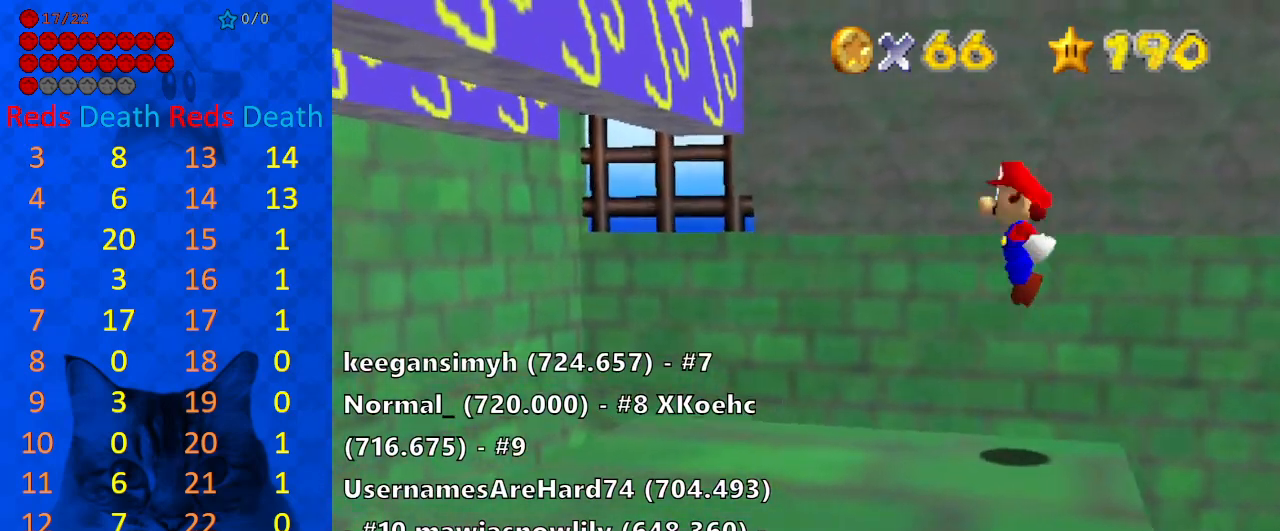
{"keys": ["left"], "events": [[67, "shift", "up"]]}
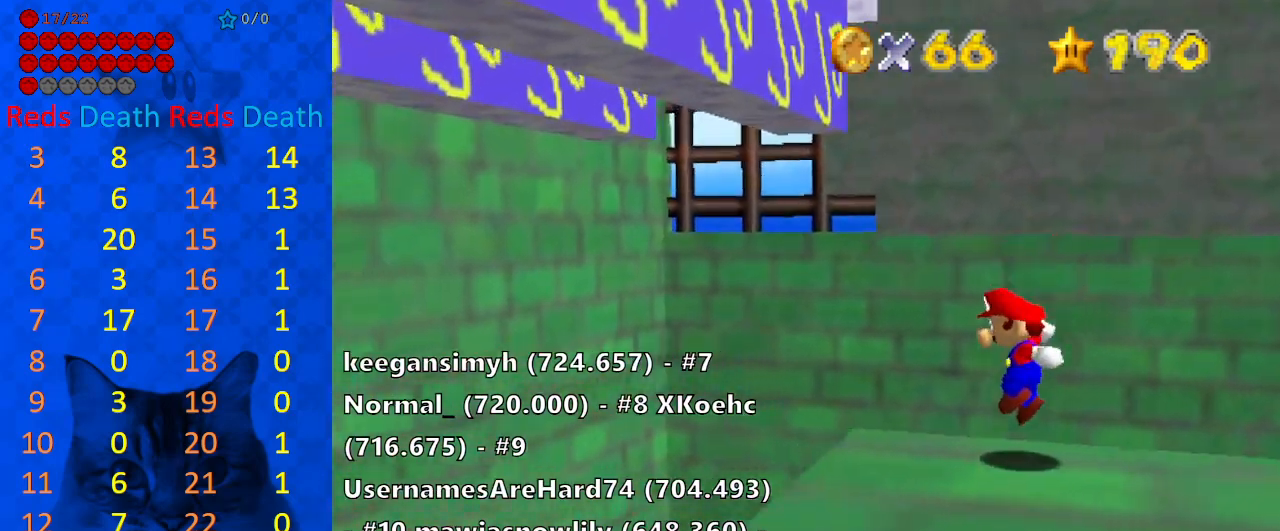
{"keys": ["left", "shift"], "events": [[133, "shift", "down"]]}
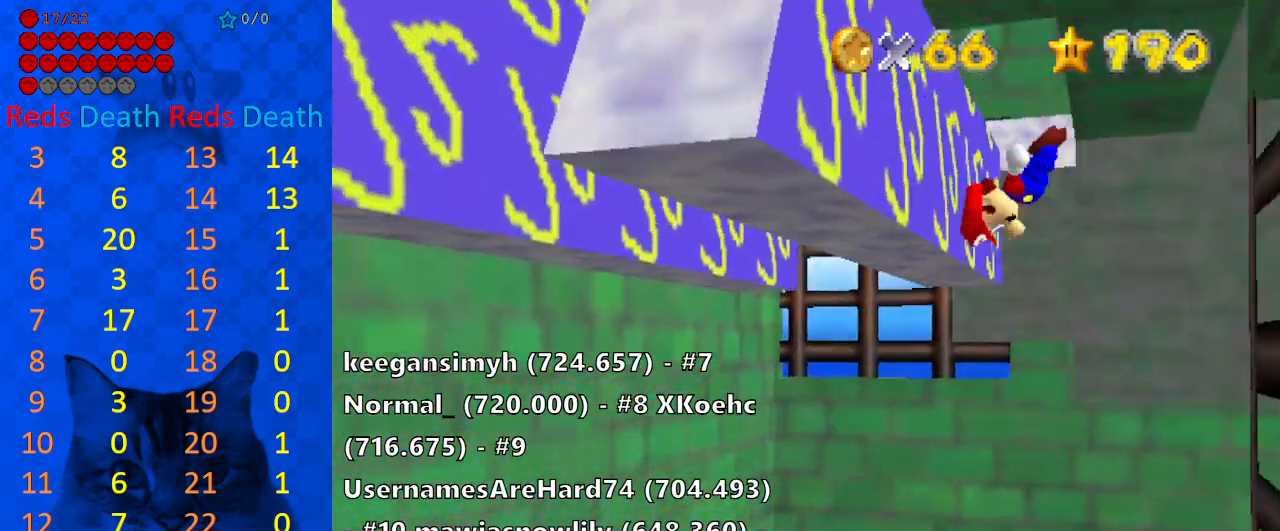
{"keys": ["right", "shift"], "events": [[200, "shift", "up"], [333, "right", "down"], [333, "shift", "down"], [367, "left", "up"]]}
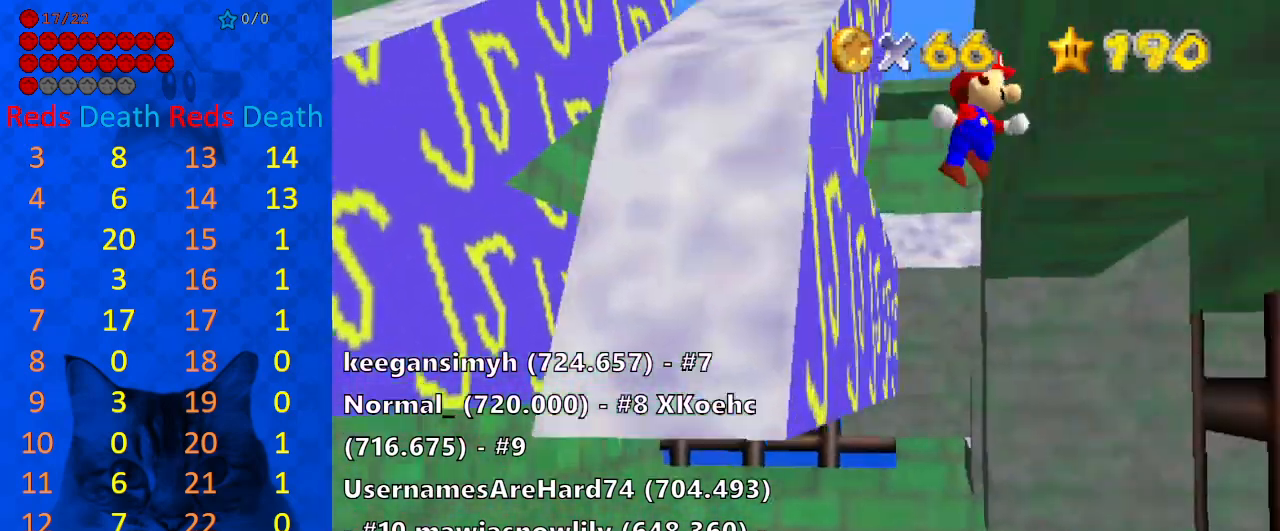
{"keys": ["left", "shift", "up"], "events": [[67, "shift", "up"], [100, "right", "up"], [167, "shift", "down"], [200, "return", "down"], [300, "return", "up"], [300, "shift", "up"], [400, "left", "down"], [400, "shift", "down"], [467, "up", "down"]]}
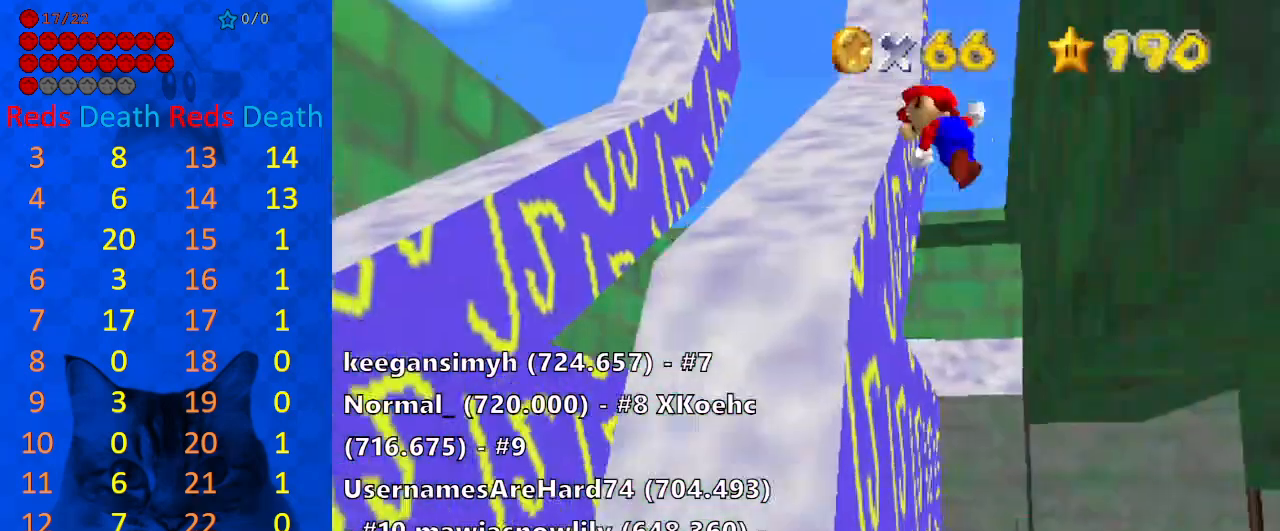
{"keys": ["left", "shift", "up"], "events": []}
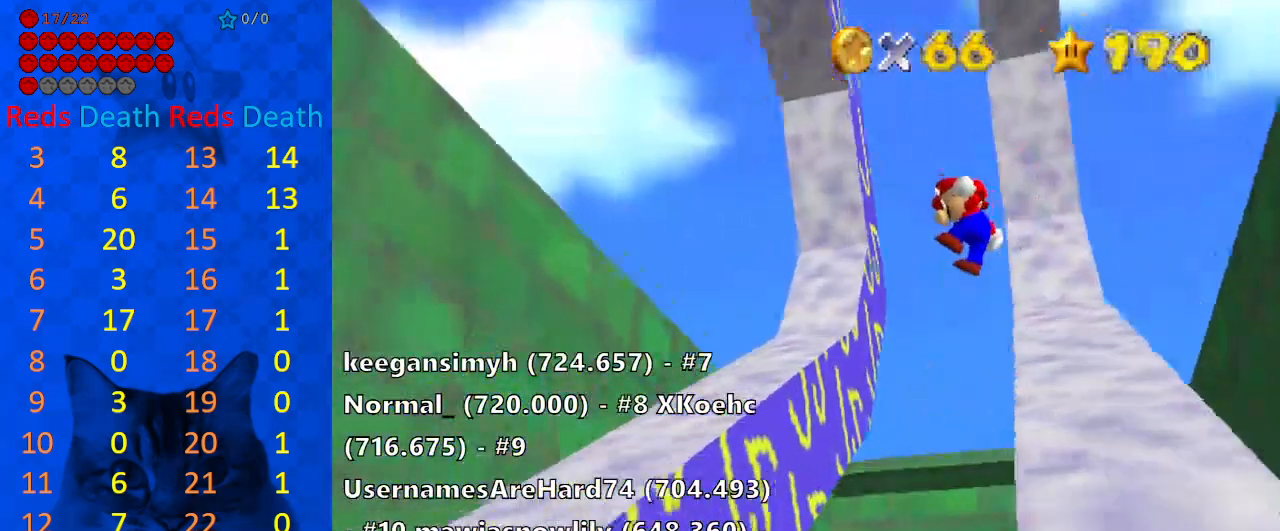
{"keys": ["left", "up"], "events": [[100, "left", "up"], [133, "right", "down"], [233, "right", "up"], [267, "left", "down"], [500, "shift", "up"]]}
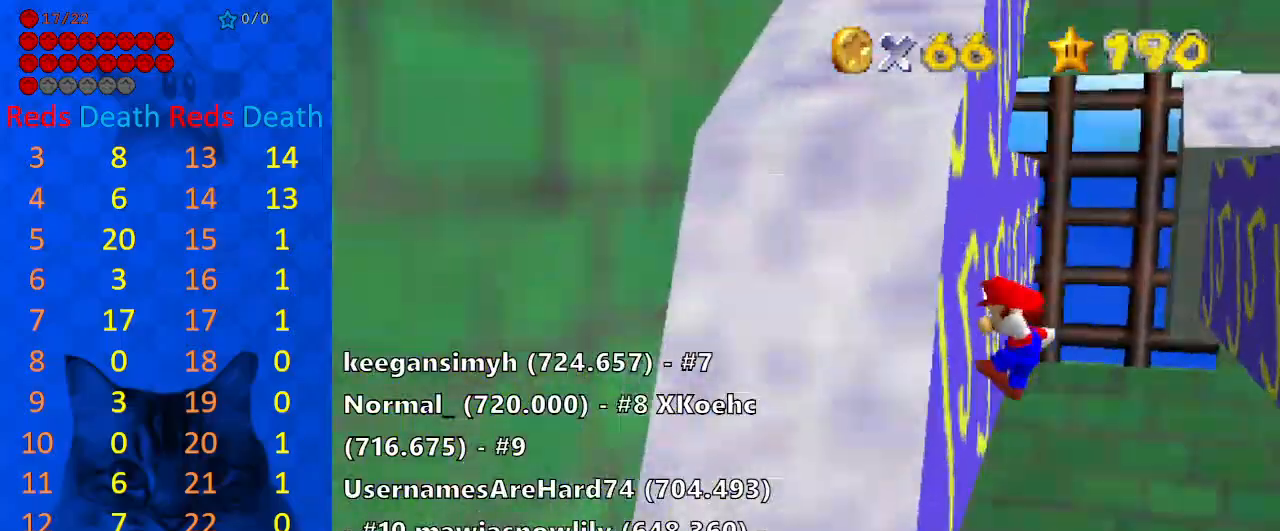
{"keys": ["right", "up"], "events": [[100, "right", "down"], [100, "shift", "down"], [167, "left", "up"], [300, "shift", "up"]]}
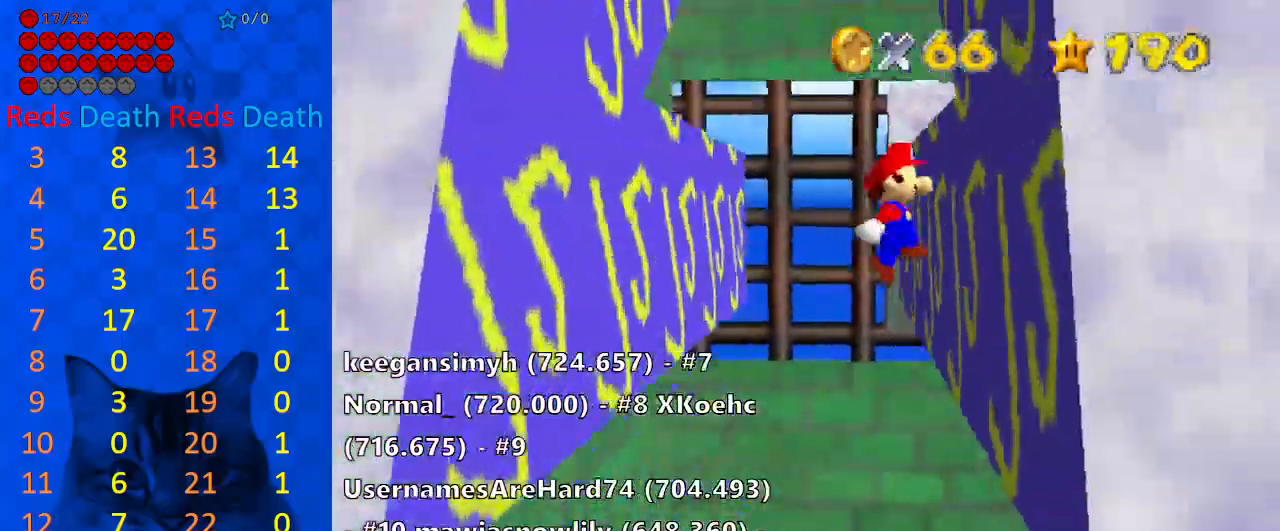
{"keys": ["left", "up"], "events": [[167, "left", "down"], [167, "right", "up"], [200, "shift", "down"], [400, "shift", "up"]]}
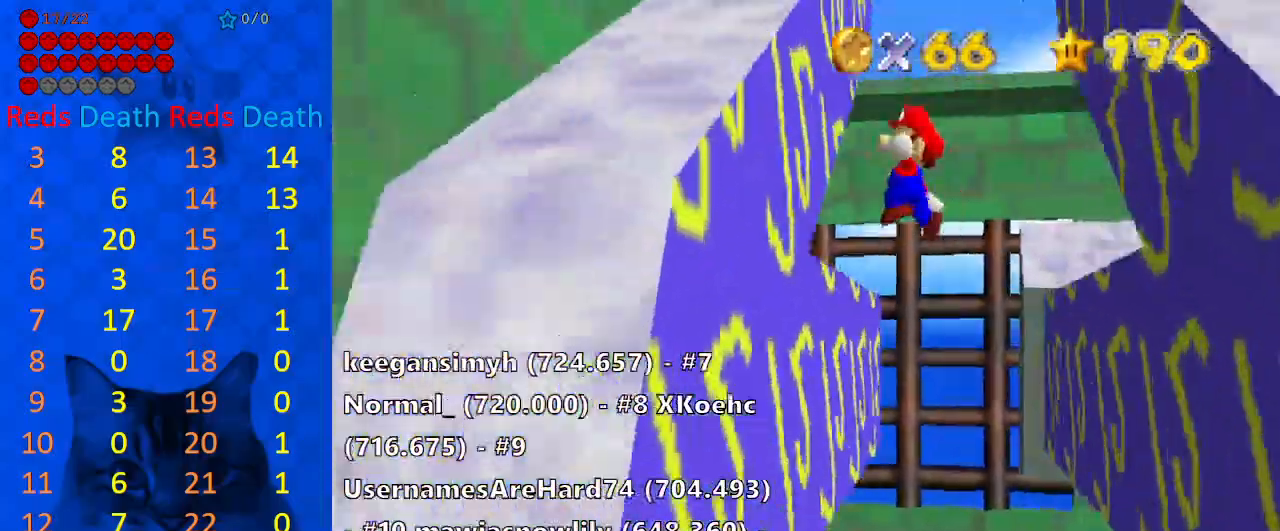
{"keys": ["up"], "events": [[267, "left", "up"], [267, "right", "down"], [267, "shift", "down"], [400, "shift", "up"], [433, "right", "up"]]}
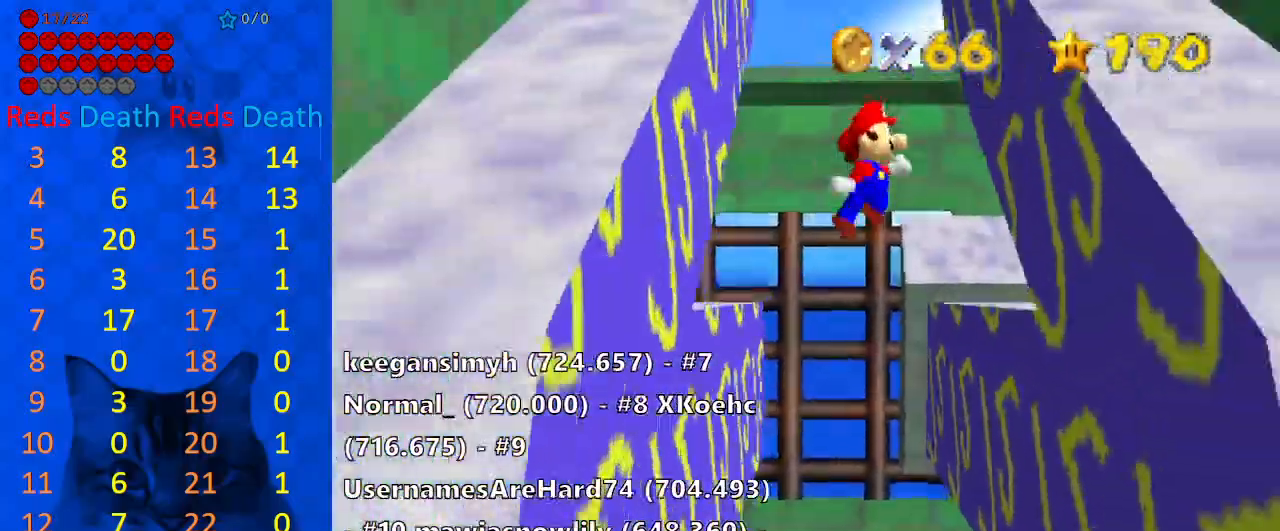
{"keys": ["left", "up"], "events": [[100, "right", "down"], [333, "right", "up"], [367, "left", "down"], [367, "shift", "down"], [500, "shift", "up"]]}
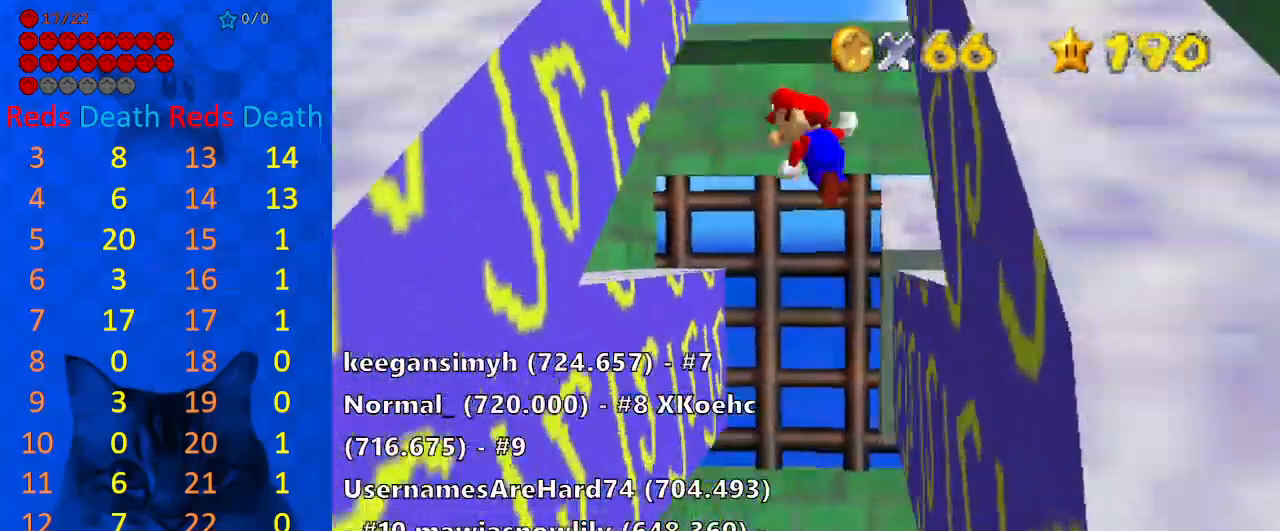
{"keys": ["right", "shift", "up"], "events": [[433, "left", "up"], [433, "right", "down"], [467, "shift", "down"]]}
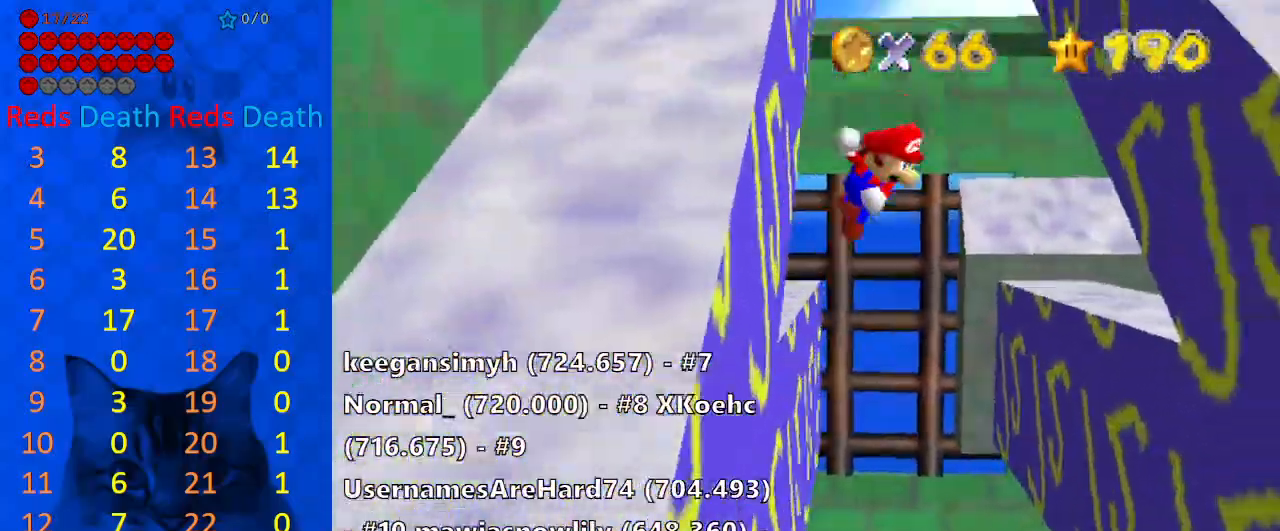
{"keys": ["up"], "events": [[67, "shift", "up"], [167, "right", "up"], [400, "right", "down"], [467, "right", "up"]]}
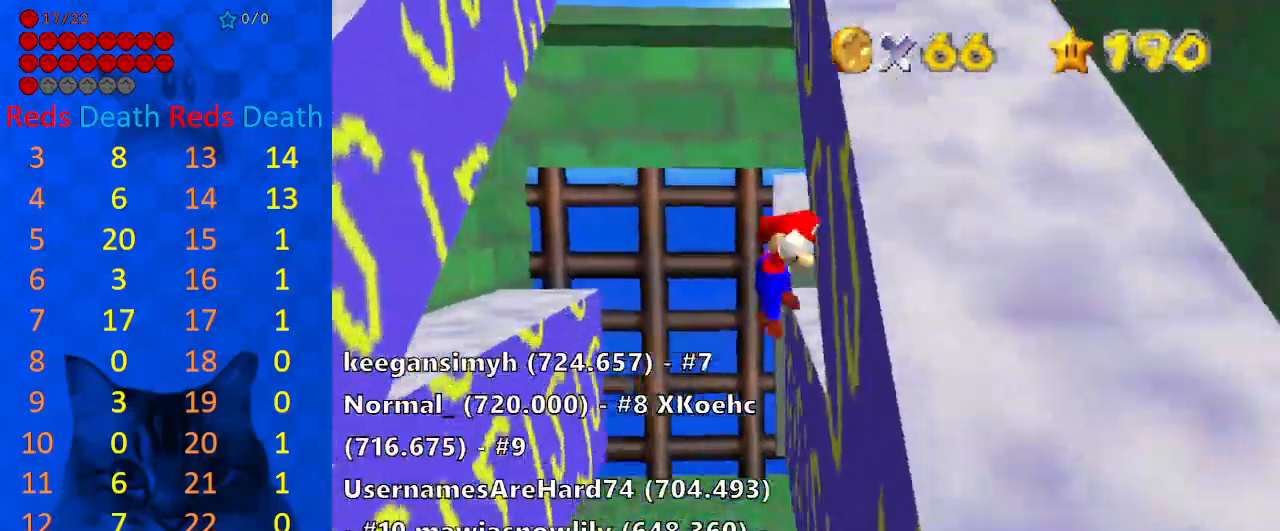
{"keys": ["left", "up"], "events": [[33, "left", "down"], [33, "shift", "down"], [167, "shift", "up"], [300, "left", "up"], [400, "left", "down"]]}
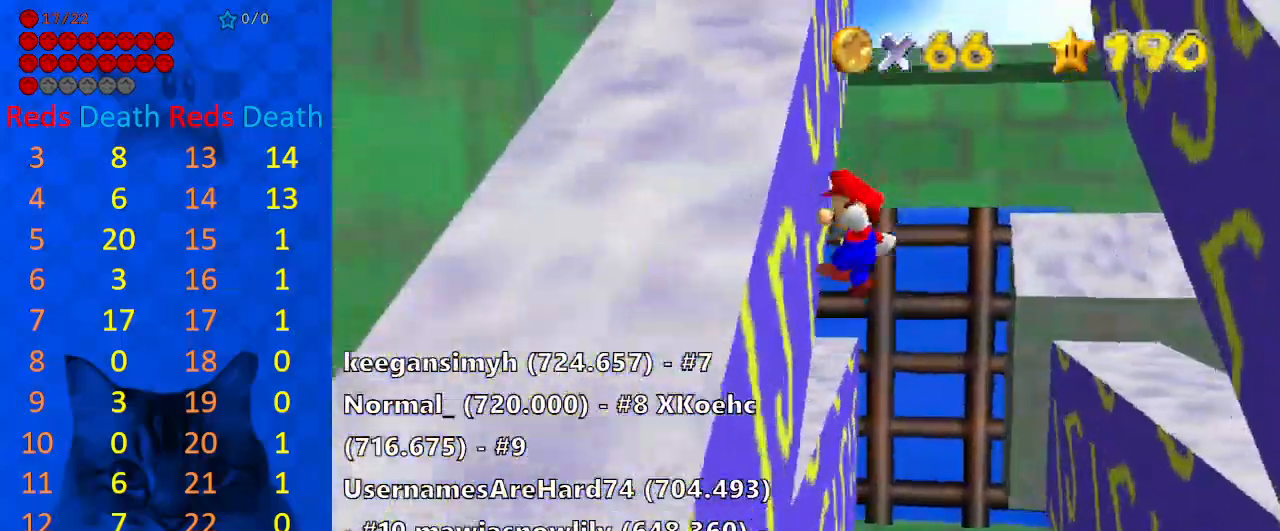
{"keys": ["up"], "events": [[133, "left", "up"], [133, "right", "down"], [133, "shift", "down"], [233, "shift", "up"], [433, "right", "up"]]}
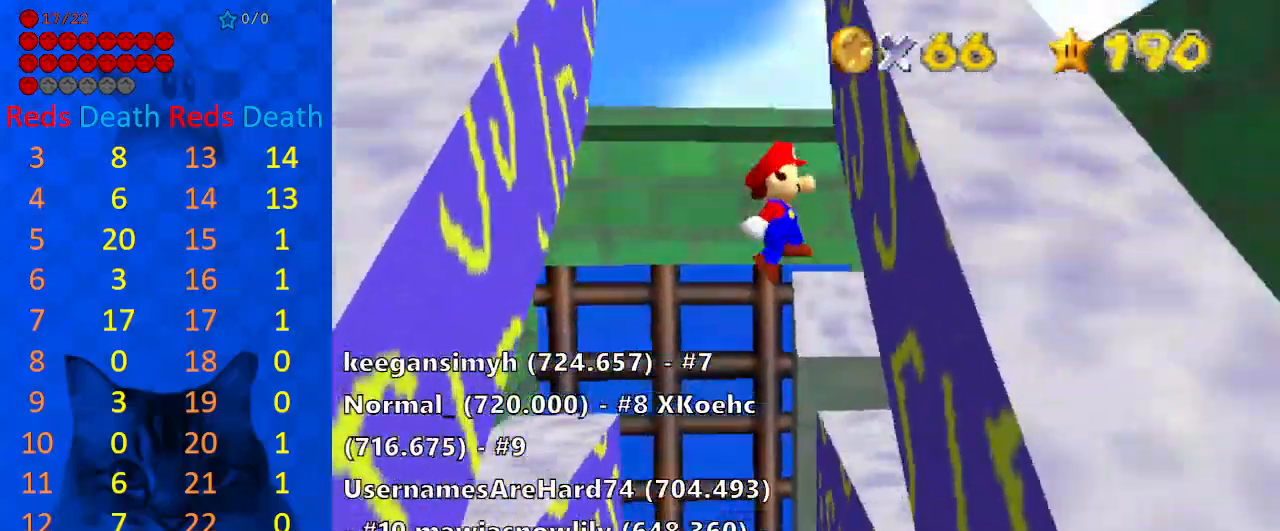
{"keys": ["left", "up"], "events": [[67, "right", "down"], [167, "right", "up"], [200, "left", "down"], [200, "shift", "down"], [300, "shift", "up"]]}